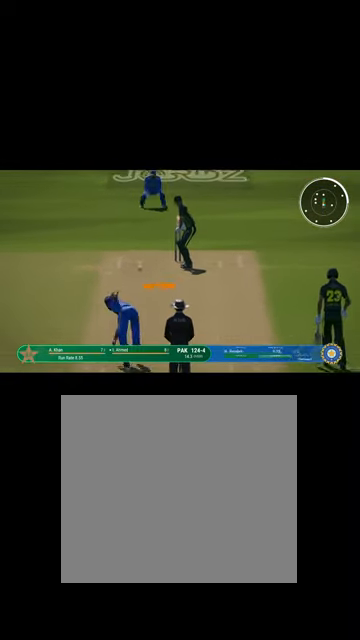
Gameplay with a controller (Xbox layout); each line is a JSON object with the inputs held at the frame after it. "events" lists button and stick changes between this image and that frame as [ms after this image, input, new state], when the widget could be followed in between.
{"buttons": [], "left_stick": "up-right", "right_stick": "center", "events": []}
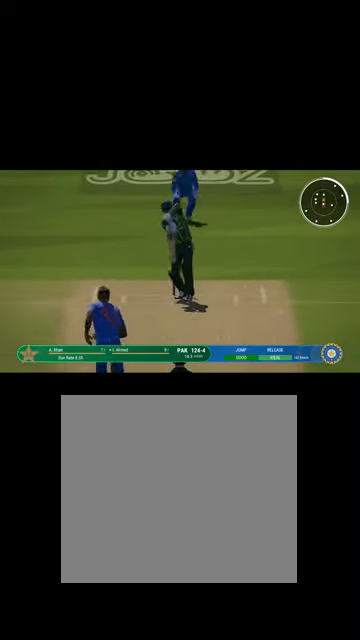
{"buttons": ["B", "L1", "R1"], "left_stick": "right", "right_stick": "center", "events": [[167, "R1", "down"], [400, "L1", "down"], [467, "left_stick", "right"], [500, "B", "down"]]}
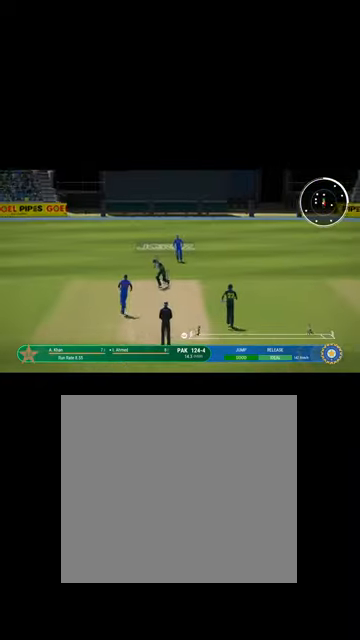
{"buttons": ["L1", "R1"], "left_stick": "right", "right_stick": "center", "events": [[134, "B", "up"], [134, "R1", "up"], [200, "L1", "up"], [300, "B", "down"], [300, "R1", "down"], [400, "L1", "down"], [500, "B", "up"]]}
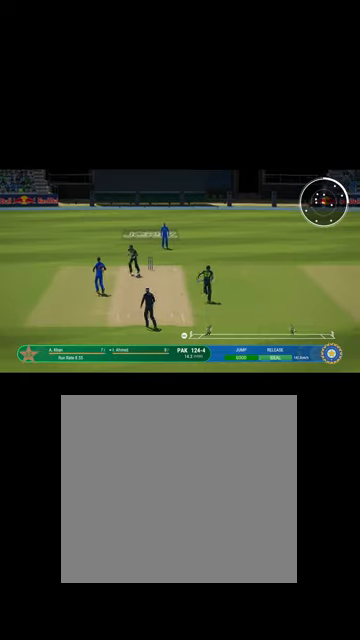
{"buttons": ["R1"], "left_stick": "up-right", "right_stick": "center", "events": [[34, "left_stick", "up-right"], [67, "R1", "up"], [134, "R1", "down"], [167, "B", "down"], [300, "L1", "up"], [400, "B", "up"]]}
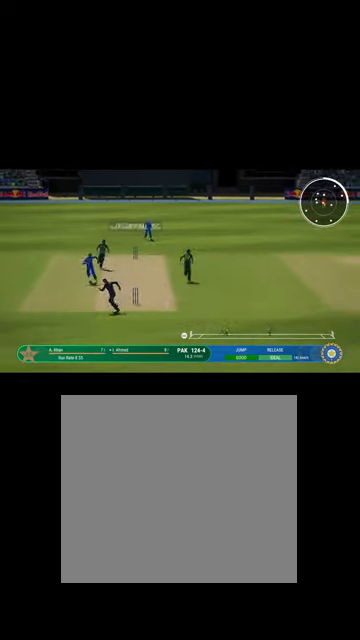
{"buttons": [], "left_stick": "up-right", "right_stick": "center", "events": [[34, "L1", "down"], [67, "R1", "up"], [234, "L1", "up"]]}
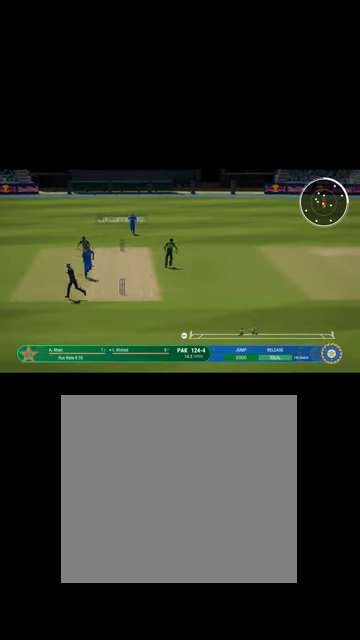
{"buttons": [], "left_stick": "up-right", "right_stick": "center", "events": []}
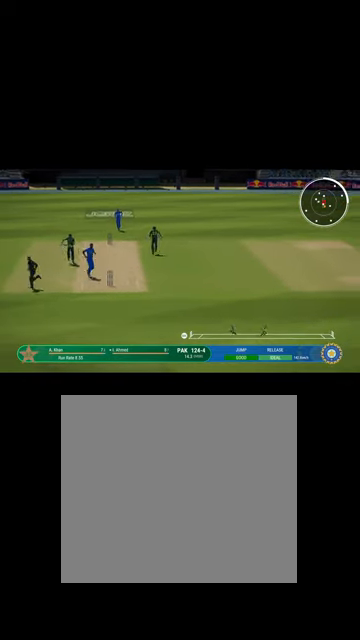
{"buttons": [], "left_stick": "center", "right_stick": "center", "events": [[400, "left_stick", "center"]]}
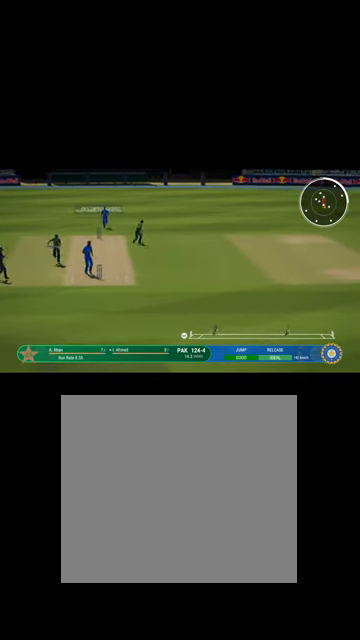
{"buttons": ["L1"], "left_stick": "down", "right_stick": "center", "events": [[100, "left_stick", "down"], [200, "L1", "down"]]}
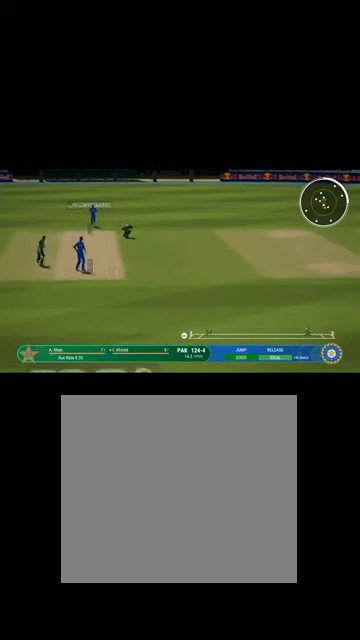
{"buttons": ["B", "L1"], "left_stick": "up", "right_stick": "center", "events": [[34, "left_stick", "down-left"], [300, "left_stick", "left"], [400, "B", "down"], [434, "left_stick", "up"]]}
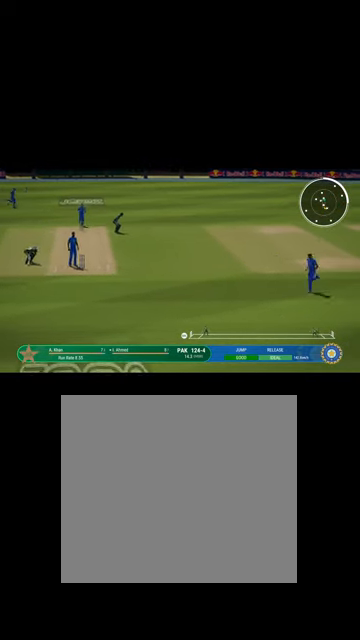
{"buttons": ["B", "R1"], "left_stick": "up", "right_stick": "center", "events": [[100, "B", "up"], [167, "B", "down"], [234, "R1", "down"], [367, "B", "up"], [367, "L1", "up"], [467, "B", "down"]]}
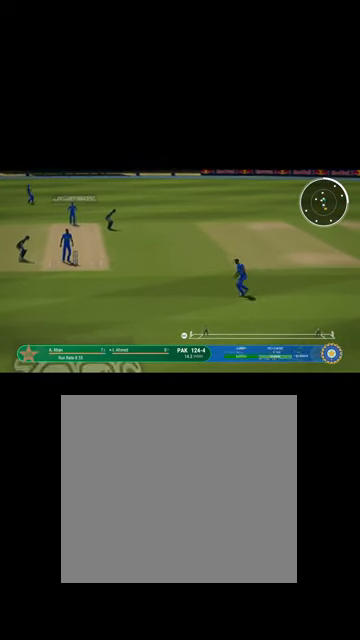
{"buttons": ["B", "L1", "R1"], "left_stick": "up", "right_stick": "center", "events": [[134, "B", "up"], [134, "L1", "down"], [167, "B", "down"], [367, "R1", "up"], [400, "R1", "down"]]}
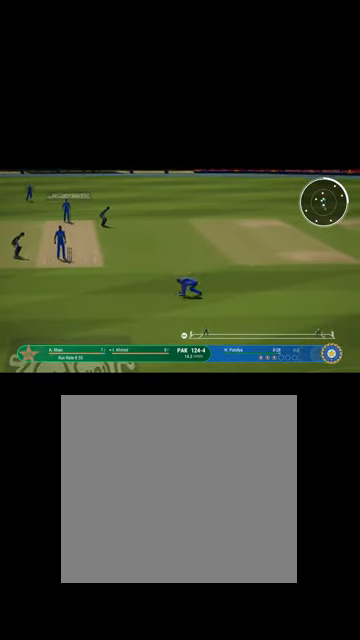
{"buttons": ["B", "R1"], "left_stick": "up", "right_stick": "center", "events": [[100, "B", "up"], [200, "B", "down"], [367, "B", "up"], [434, "L1", "up"], [467, "B", "down"]]}
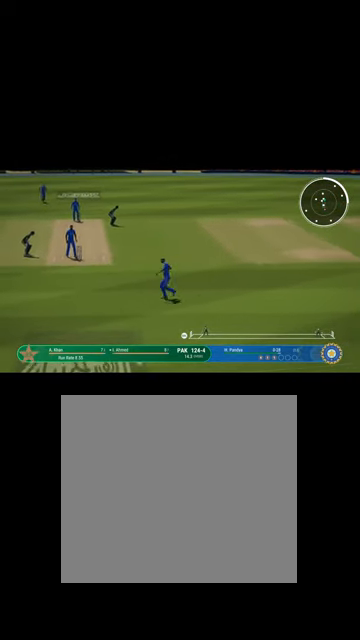
{"buttons": ["R1"], "left_stick": "center", "right_stick": "center", "events": [[134, "R1", "up"], [334, "R1", "down"], [334, "left_stick", "center"], [500, "B", "up"]]}
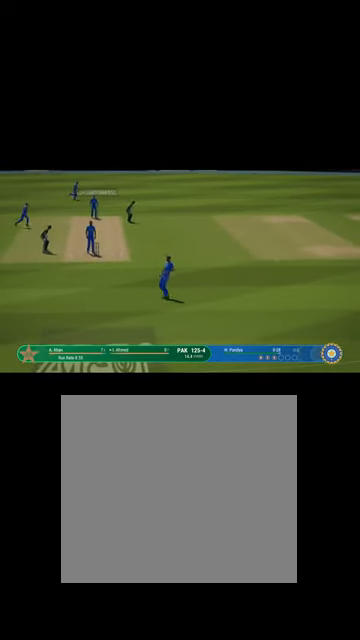
{"buttons": [], "left_stick": "center", "right_stick": "center", "events": [[200, "R1", "up"]]}
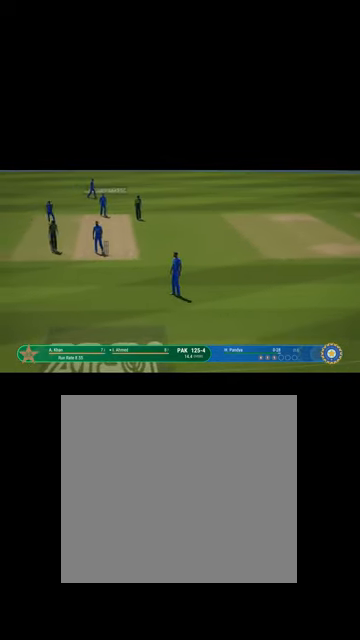
{"buttons": [], "left_stick": "center", "right_stick": "center", "events": []}
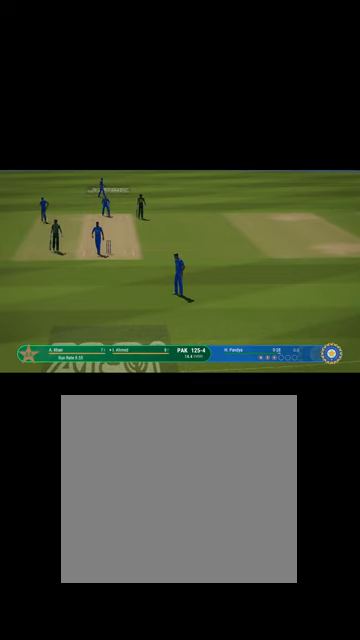
{"buttons": [], "left_stick": "center", "right_stick": "center", "events": []}
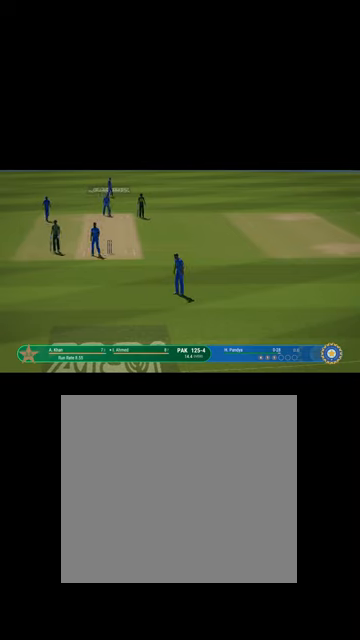
{"buttons": [], "left_stick": "center", "right_stick": "center", "events": []}
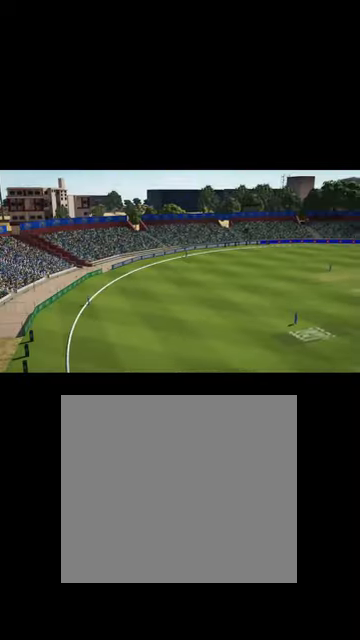
{"buttons": [], "left_stick": "up", "right_stick": "center", "events": [[167, "A", "down"], [300, "A", "up"], [467, "left_stick", "up"]]}
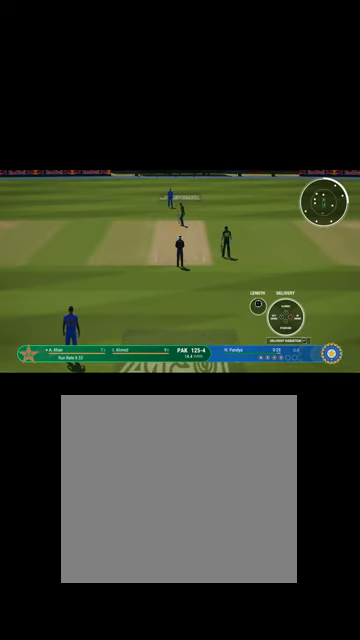
{"buttons": [], "left_stick": "up-right", "right_stick": "center", "events": [[467, "left_stick", "up-right"]]}
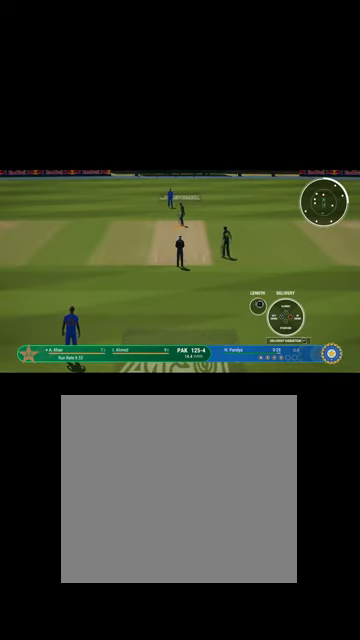
{"buttons": [], "left_stick": "center", "right_stick": "center", "events": [[67, "left_stick", "center"], [267, "left_stick", "up"], [434, "left_stick", "center"]]}
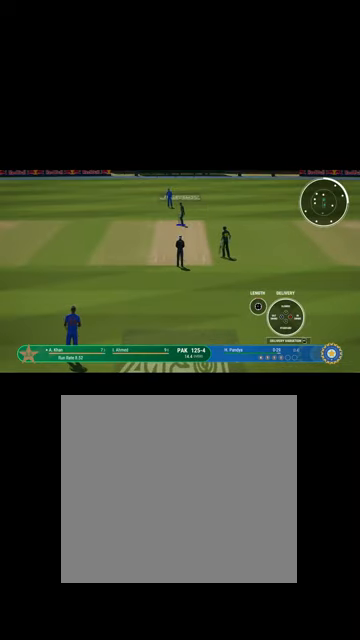
{"buttons": [], "left_stick": "center", "right_stick": "center", "events": []}
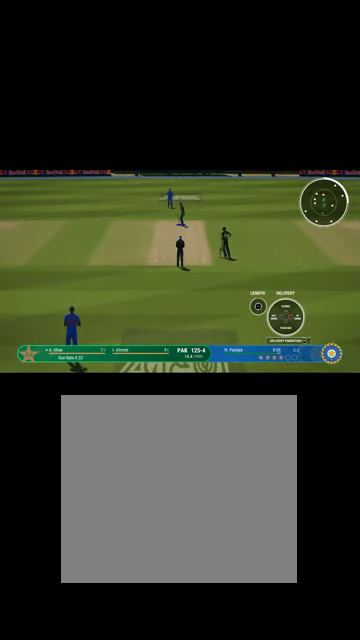
{"buttons": [], "left_stick": "center", "right_stick": "center", "events": [[200, "left_stick", "up"], [267, "left_stick", "center"]]}
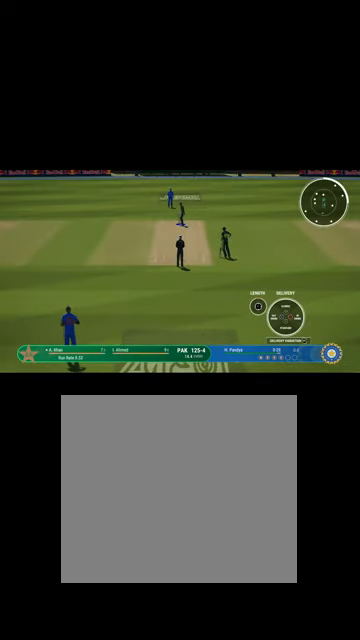
{"buttons": [], "left_stick": "center", "right_stick": "center", "events": []}
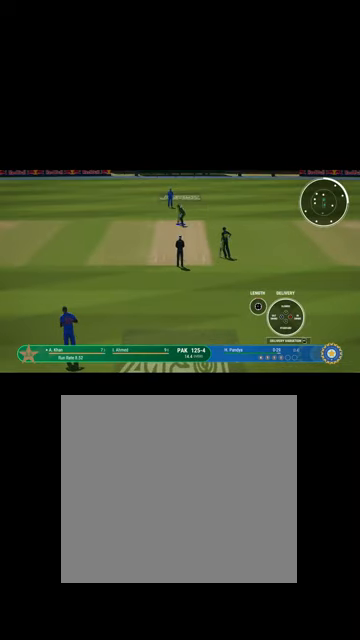
{"buttons": [], "left_stick": "center", "right_stick": "center", "events": []}
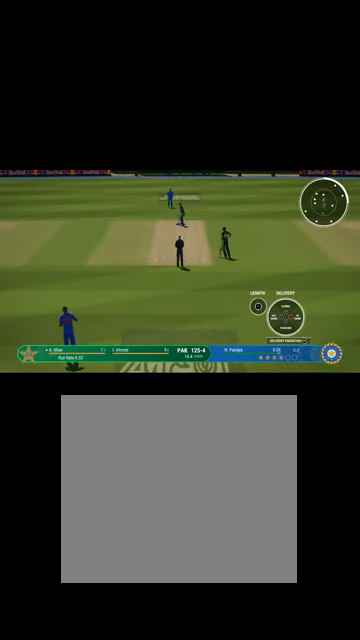
{"buttons": [], "left_stick": "left", "right_stick": "center", "events": [[267, "B", "down"], [300, "B", "up"], [467, "left_stick", "left"]]}
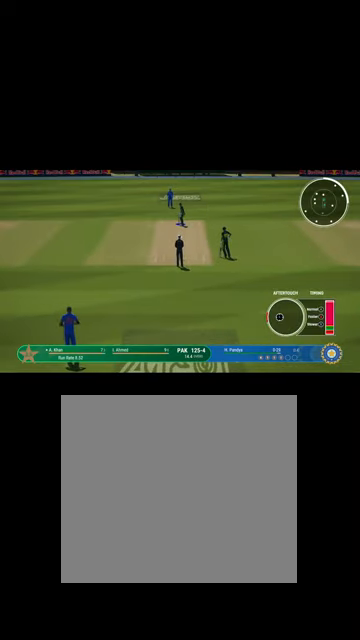
{"buttons": [], "left_stick": "left", "right_stick": "center", "events": []}
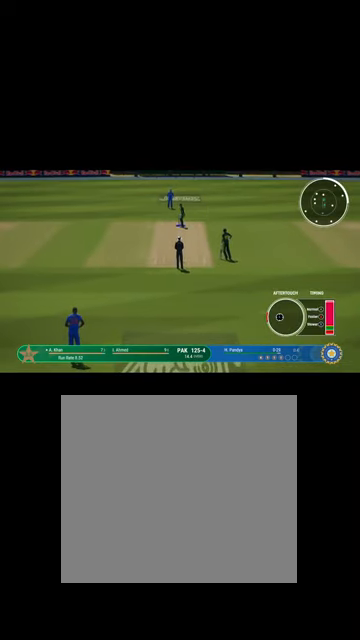
{"buttons": [], "left_stick": "left", "right_stick": "center", "events": []}
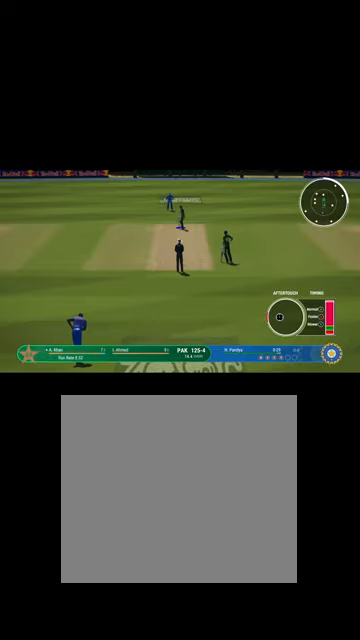
{"buttons": [], "left_stick": "left", "right_stick": "center", "events": []}
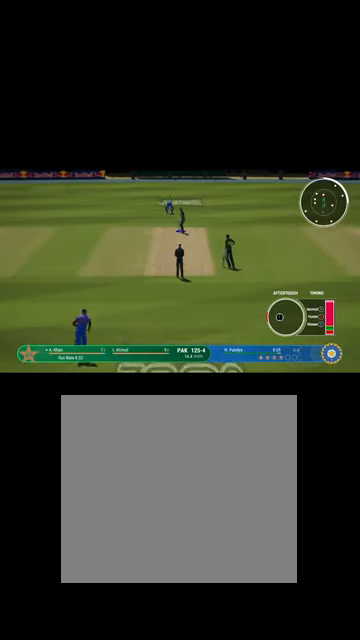
{"buttons": [], "left_stick": "left", "right_stick": "center", "events": []}
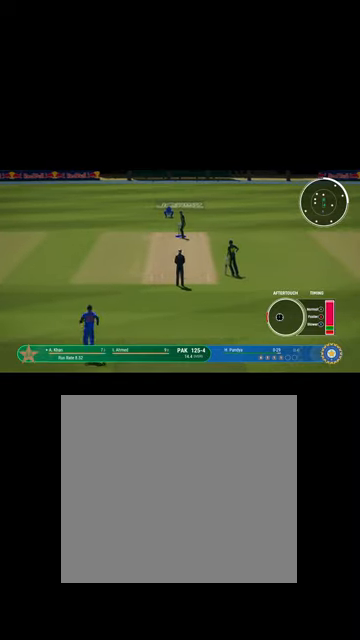
{"buttons": [], "left_stick": "left", "right_stick": "center", "events": []}
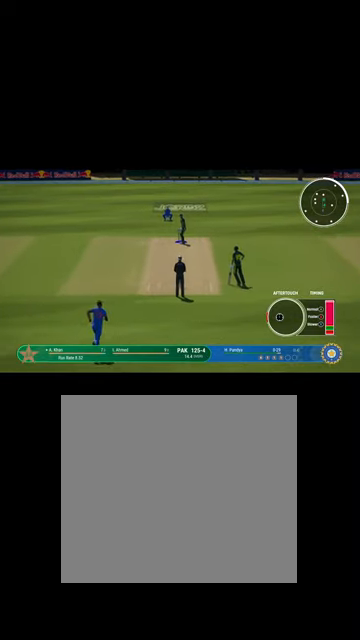
{"buttons": [], "left_stick": "left", "right_stick": "center", "events": []}